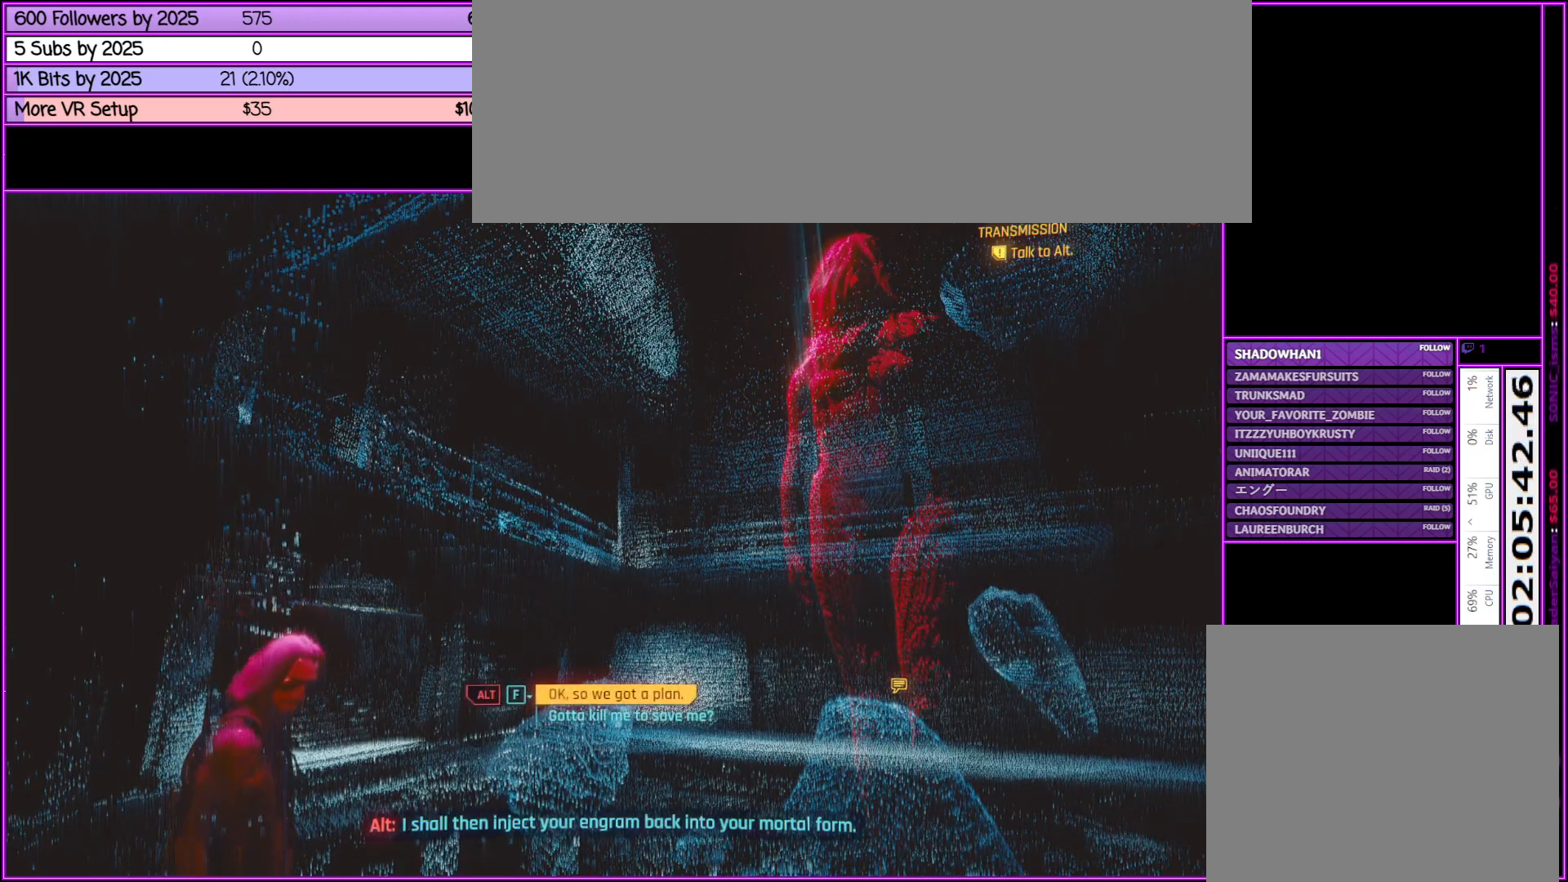
Gameplay with keyboard and mouse; each line is a JSON object with the keys and mouse buttons held at the frame after it. "events" lists presses ("down") and releases ("up") of ".", "/", "0", "1", "2", "3", "4", "5", "6", "7", "8", "9", "a", "alt_l", "alt_r", "b", "backslash", "backspace", "c", "caps_lock", "comma", "ctrl_l", "ctrl_r", "d", "down", "e", "equals", "escape", "f", "f1", "f10", "f11", "f12", "f2", "f3", "f4", "f5", "f6", "f7", "f8", "f9", "g", "h", "i", "j", "k", "l", "lbracket", "left", "m", "minus", "n", "num0", "num1", "num2", "num3", "num4", "num5", "num6", "num7", "num8", "num9", "o", "p", "q", "quote", "r", "rbracket", "return", "right", "s", "semicolon", "shift_l", "shift_r", "space", "super", "t", "tab", "tilde", "u", "up", "v", "w", "x", "y", "z", "mouse_left", "mouse_middle", "mouse_right", "mouse_wheel_up" and "mouse_wheel_down" between this image and that frame as [ms after this image, input, new state], when the widget could be followed in between. "mouse_left", "mouse_middle", "mouse_right", "mouse_wheel_up", "mouse_wheel_down" = the "left", "middle", "right", "wheel_up", "wheel_down" buttons of the "mouse" list. No other keys are recorded. Not read: mouse_move.
{"keys": [], "mouse": [], "events": [[167, "mouse_wheel_down", "down"], [217, "mouse_wheel_down", "up"]]}
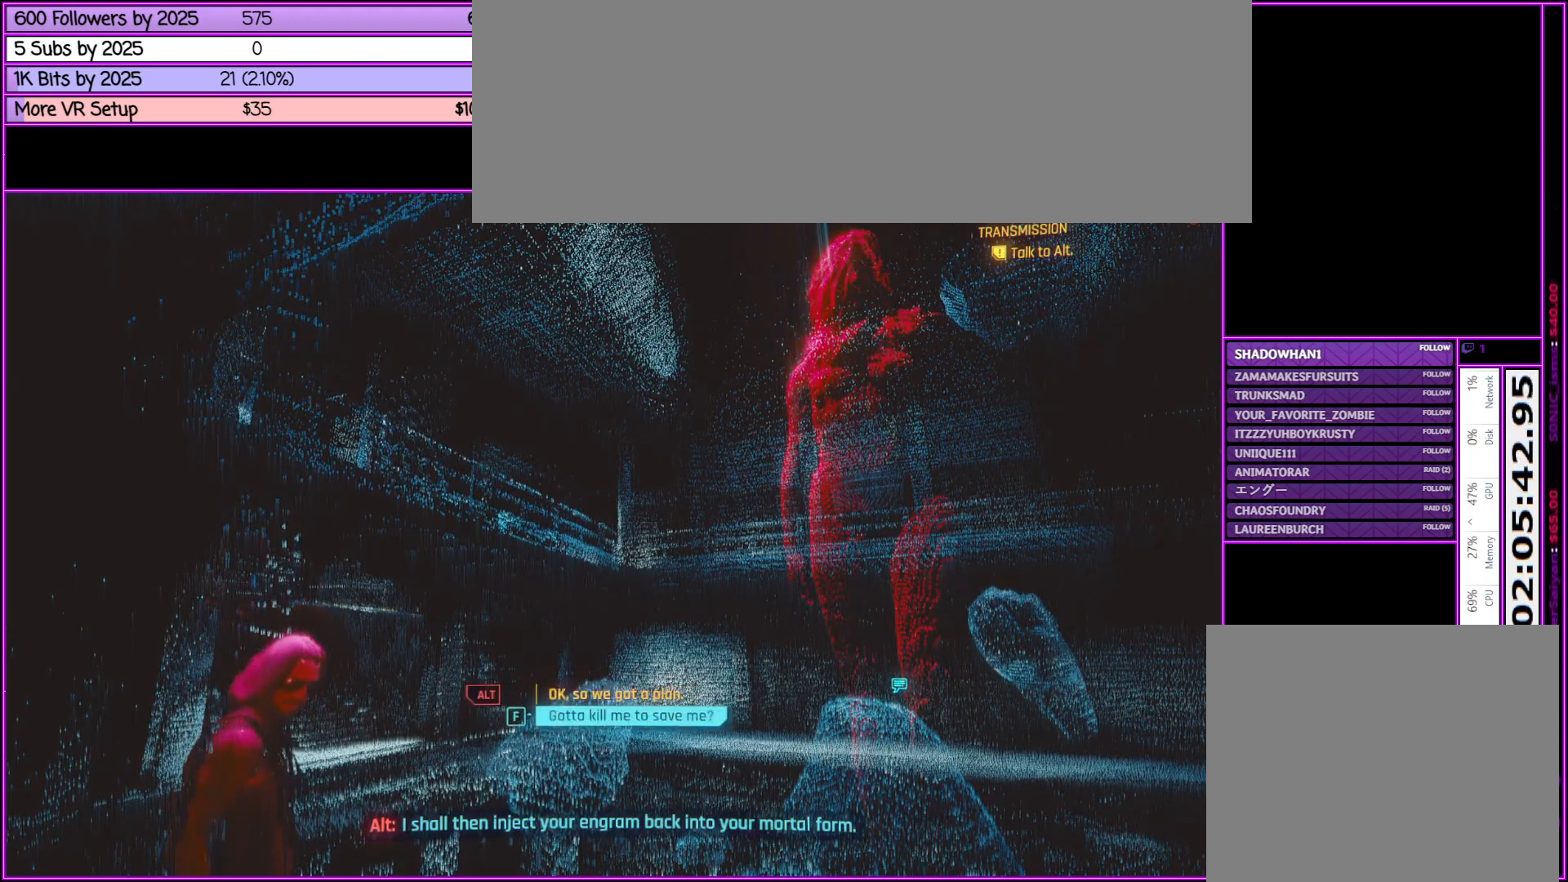
{"keys": [], "mouse": [], "events": []}
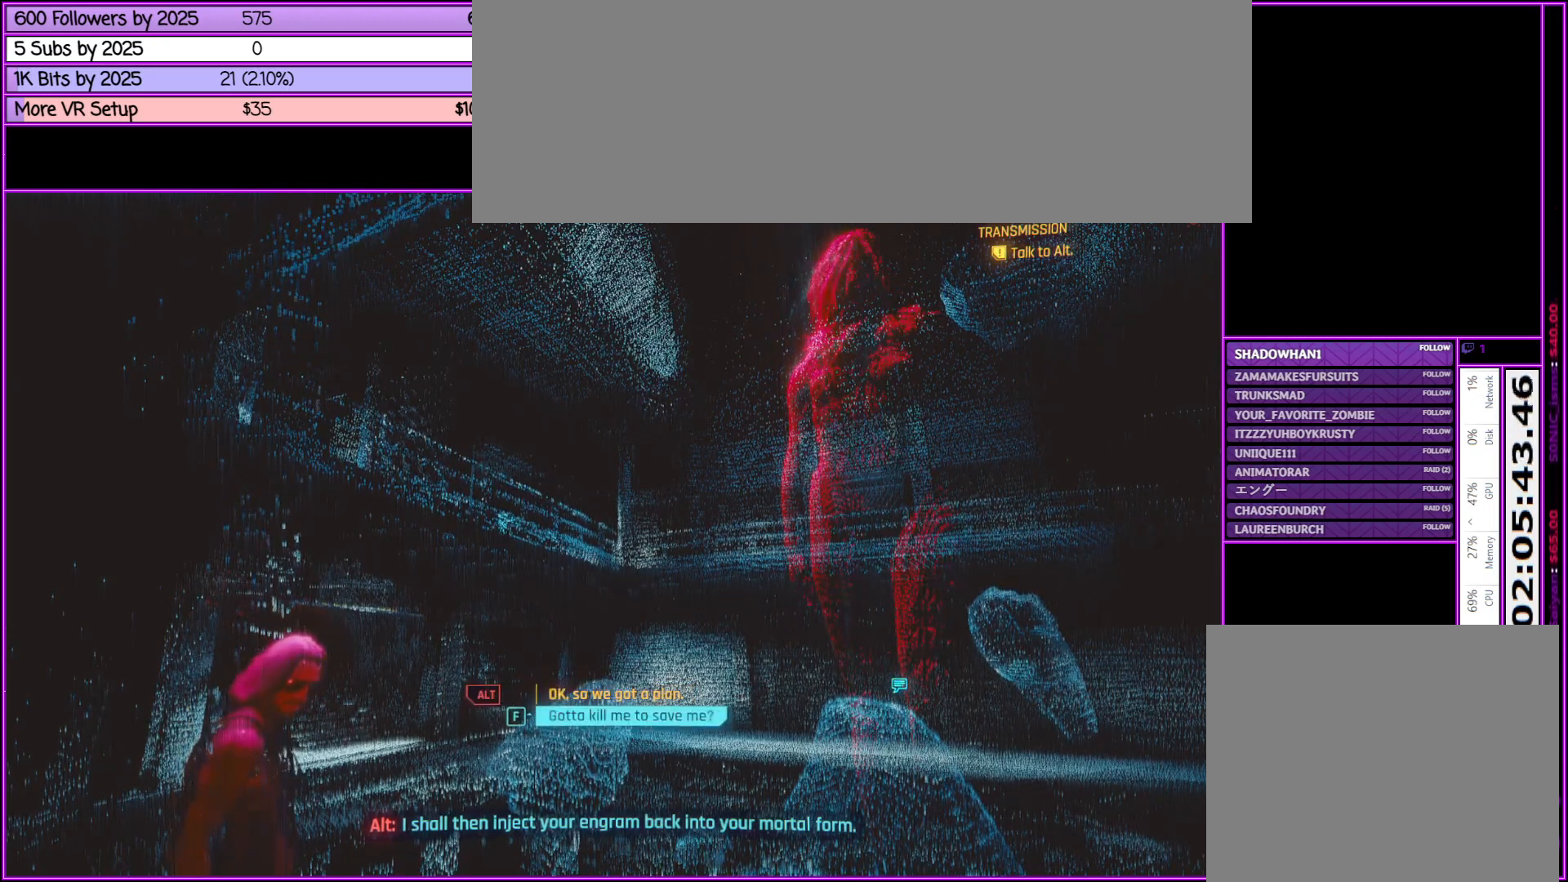
{"keys": [], "mouse": [], "events": []}
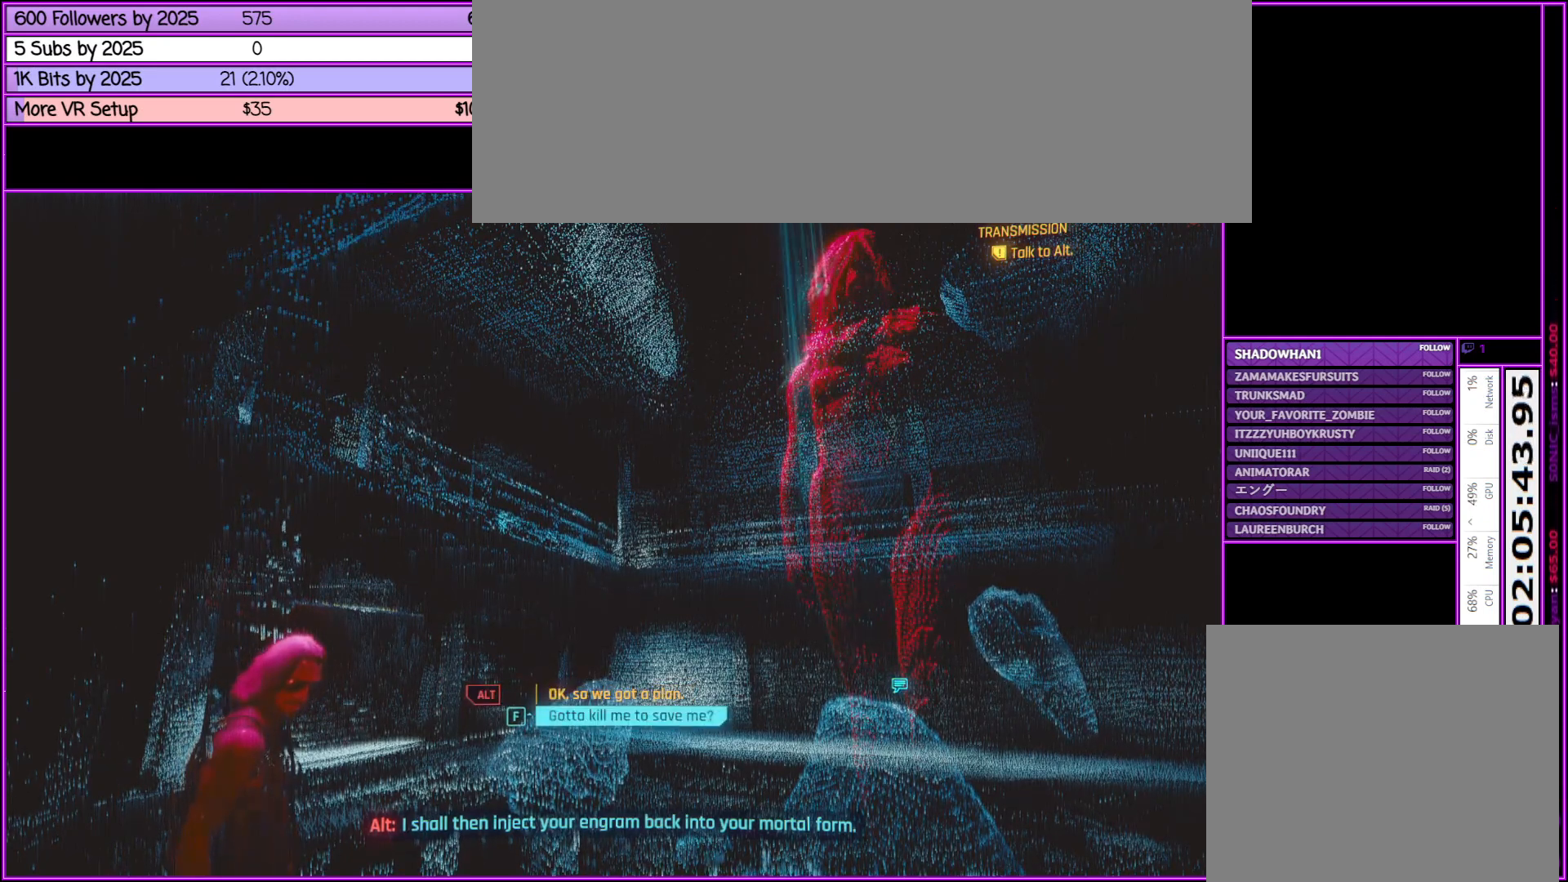
{"keys": ["f"], "mouse": [], "events": [[417, "f", "down"]]}
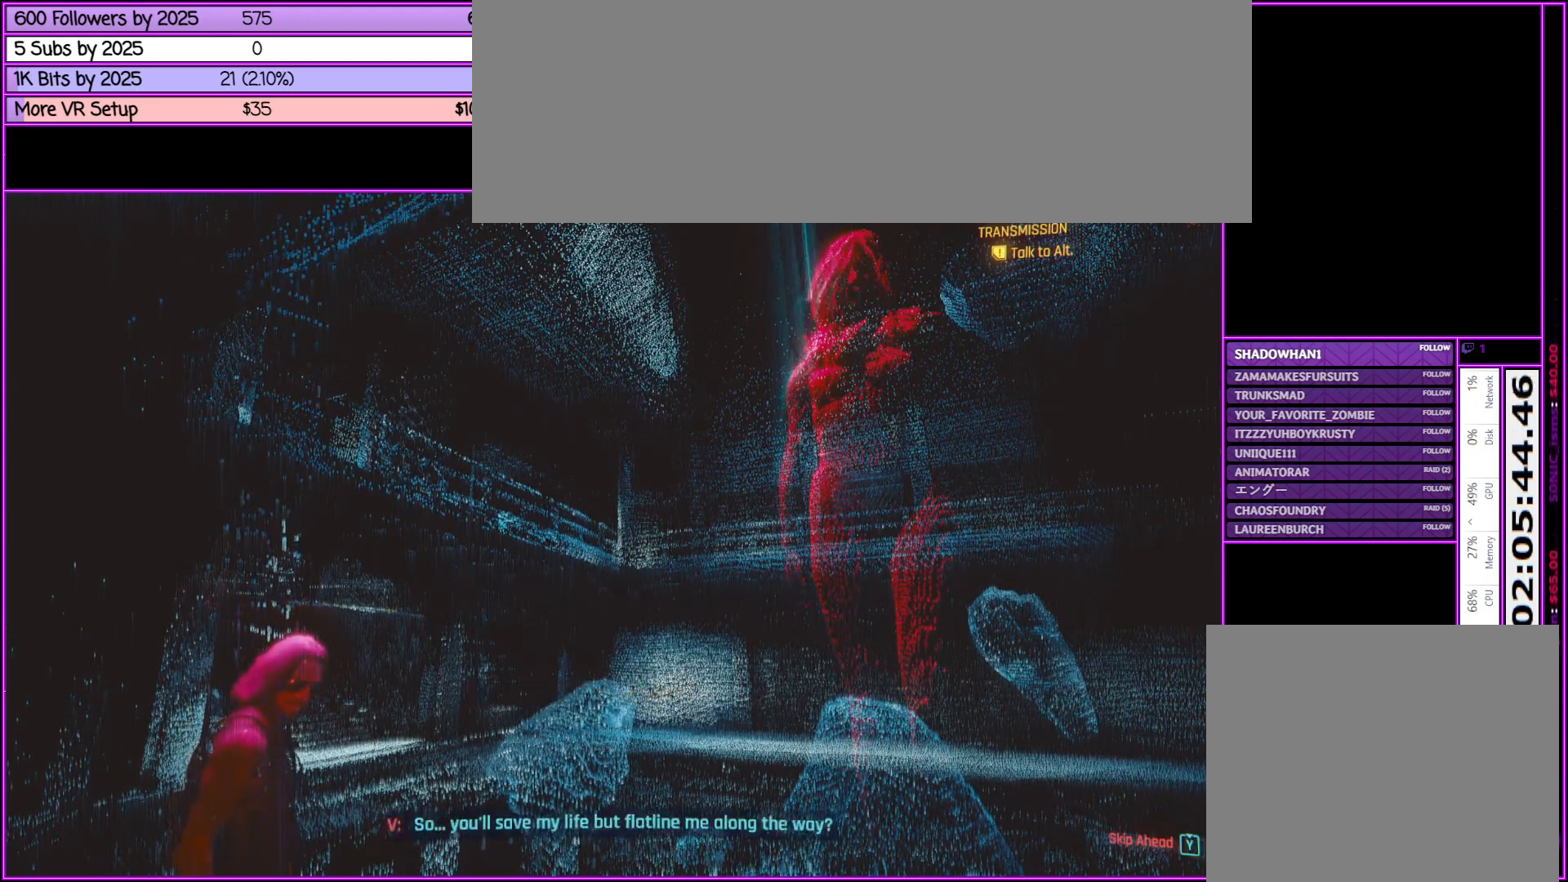
{"keys": [], "mouse": [], "events": [[50, "f", "up"]]}